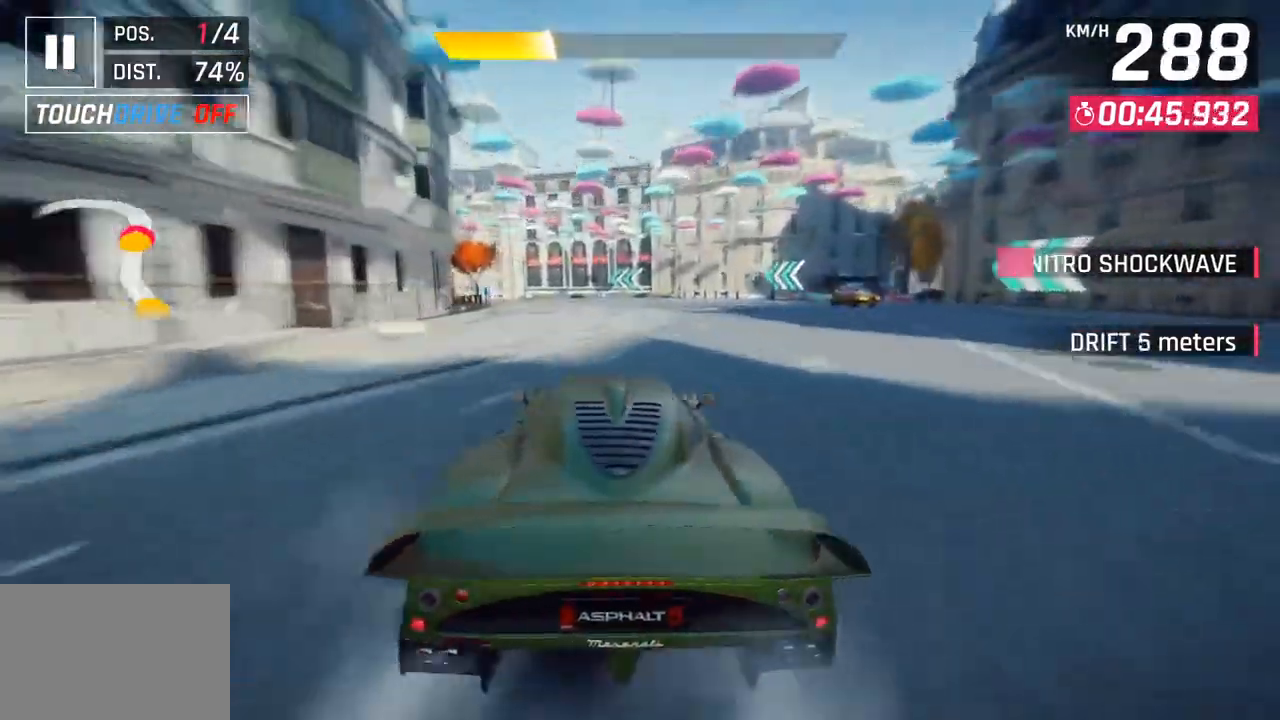
Gameplay with a controller (PlayStation layout); each line is a JSON object with the inputs held at the frame after it. "events" lists button and stick changes between this image and that frame as [ms after this image, input, new state], when the widget could be followed in between.
{"buttons": [], "left_stick": "left", "right_stick": "center", "events": [[33, "SQUARE", "up"]]}
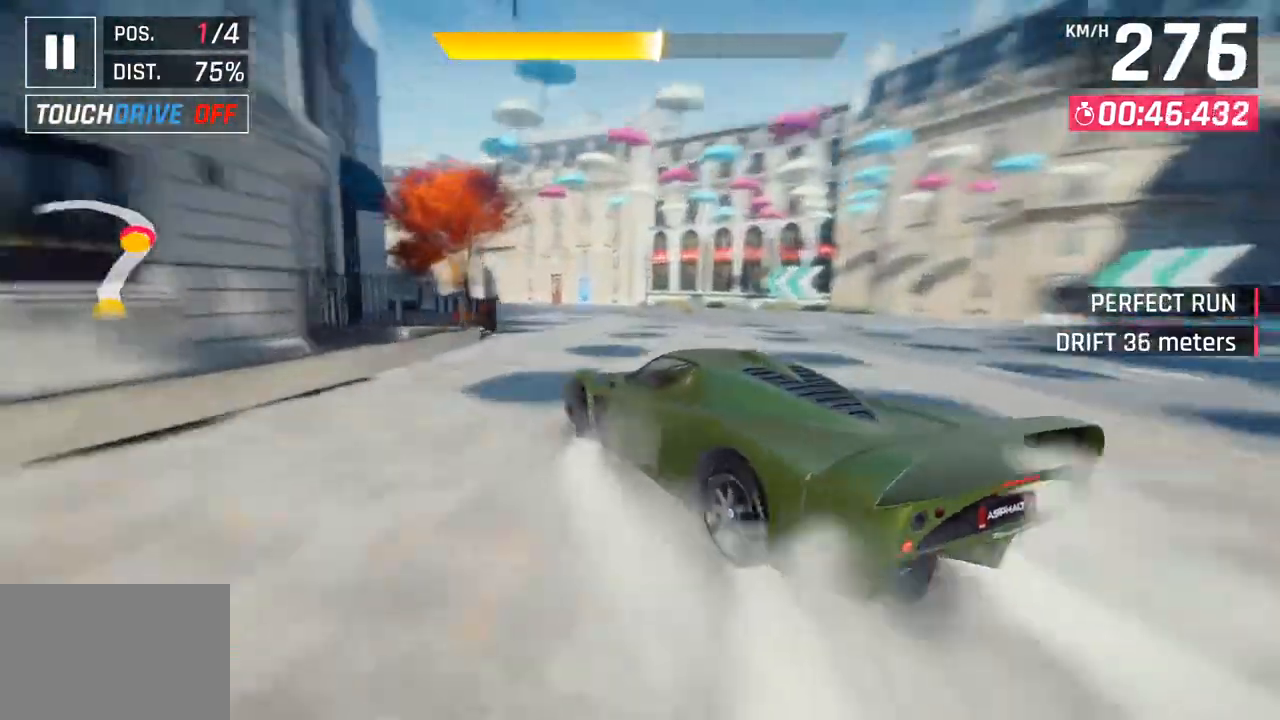
{"buttons": [], "left_stick": "left", "right_stick": "center", "events": []}
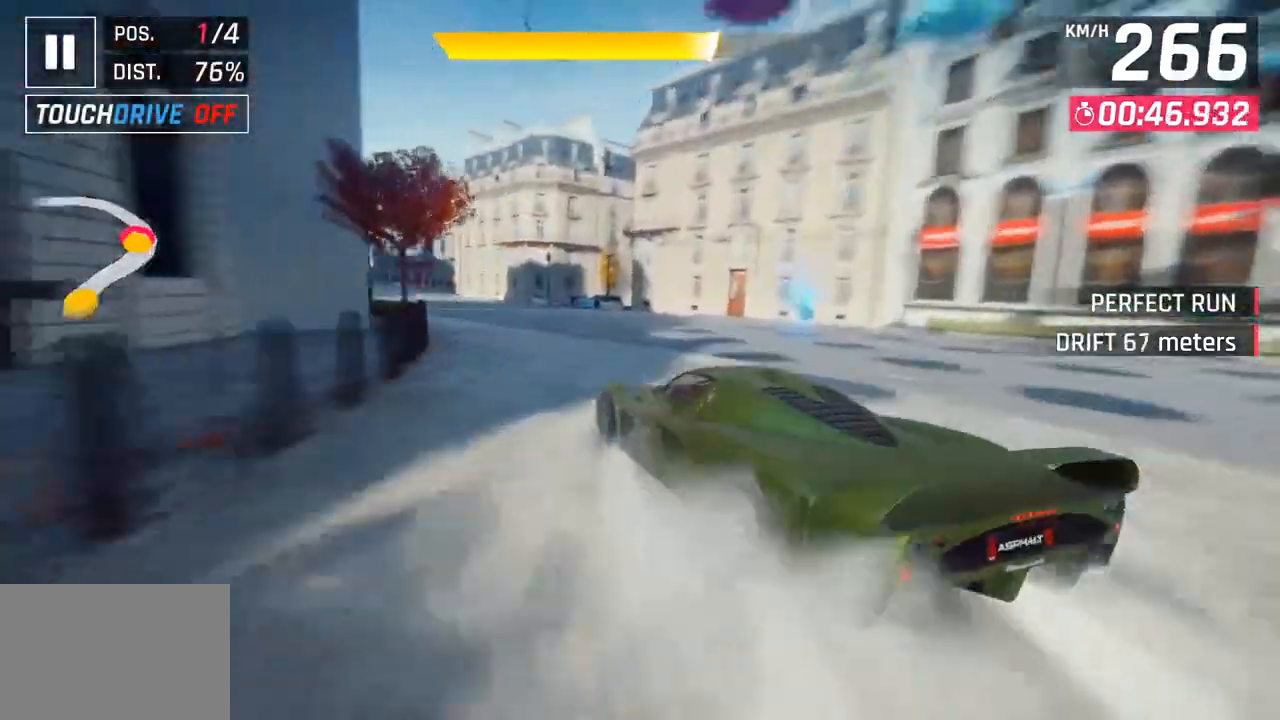
{"buttons": [], "left_stick": "left", "right_stick": "center", "events": []}
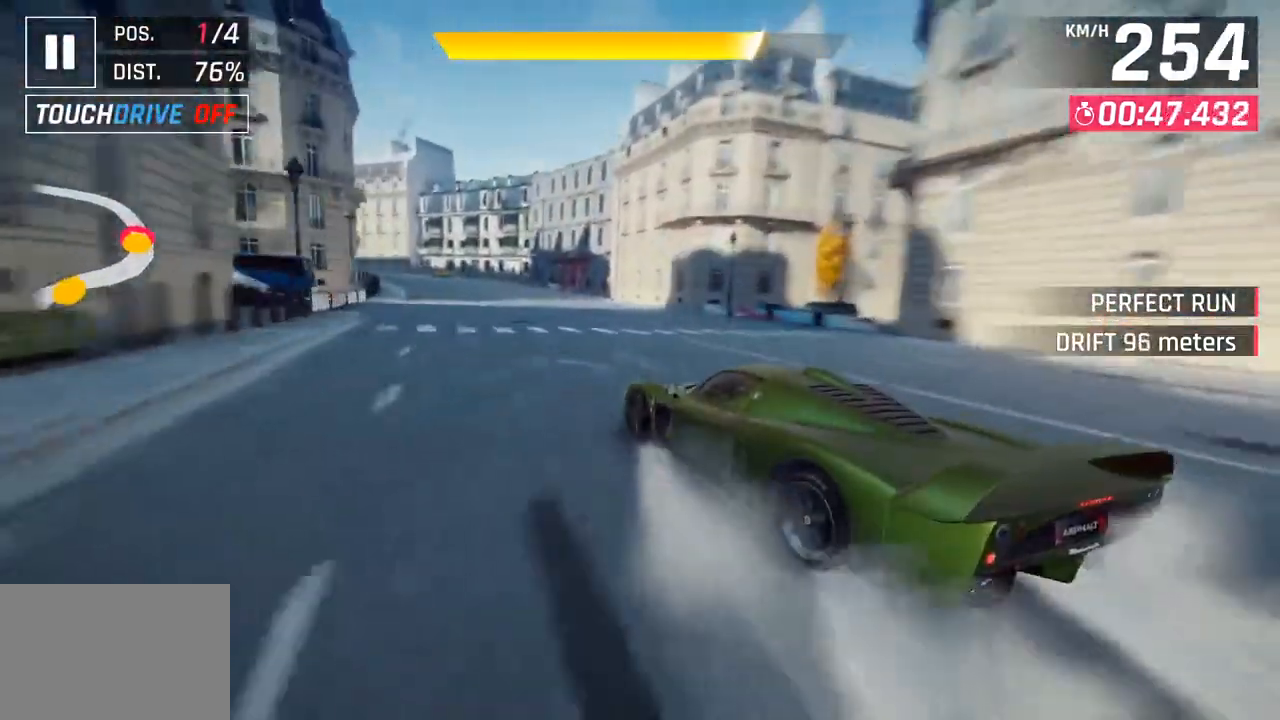
{"buttons": [], "left_stick": "left", "right_stick": "center", "events": []}
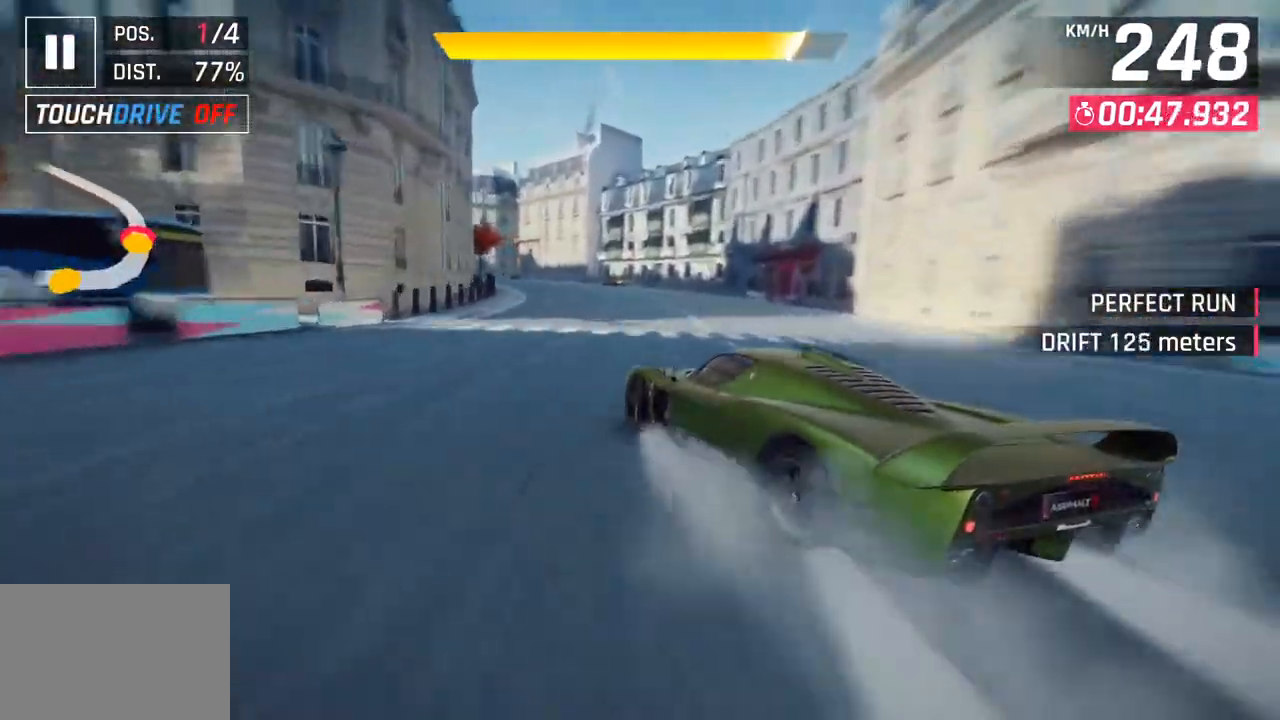
{"buttons": ["CROSS"], "left_stick": "center", "right_stick": "center", "events": [[250, "left_stick", "center"], [500, "CROSS", "down"]]}
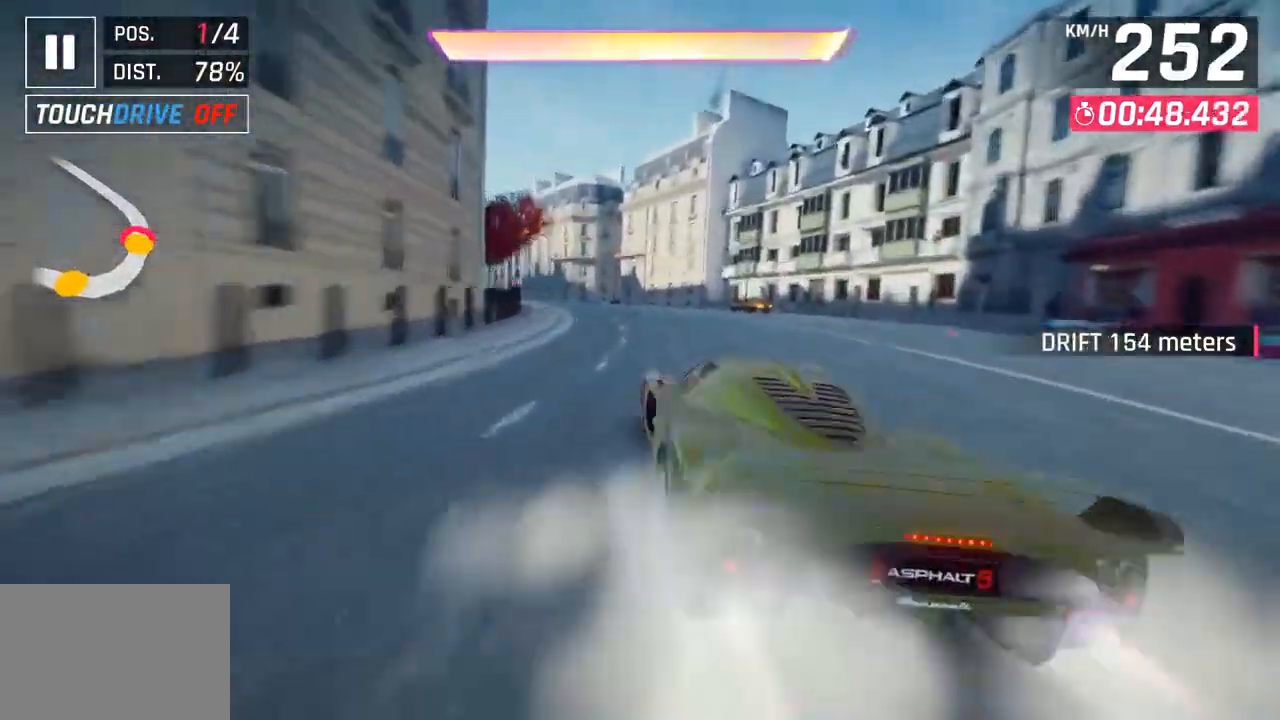
{"buttons": [], "left_stick": "down-left", "right_stick": "center", "events": [[17, "R1", "down"], [50, "left_stick", "down-left"], [167, "CROSS", "up"], [183, "R1", "up"]]}
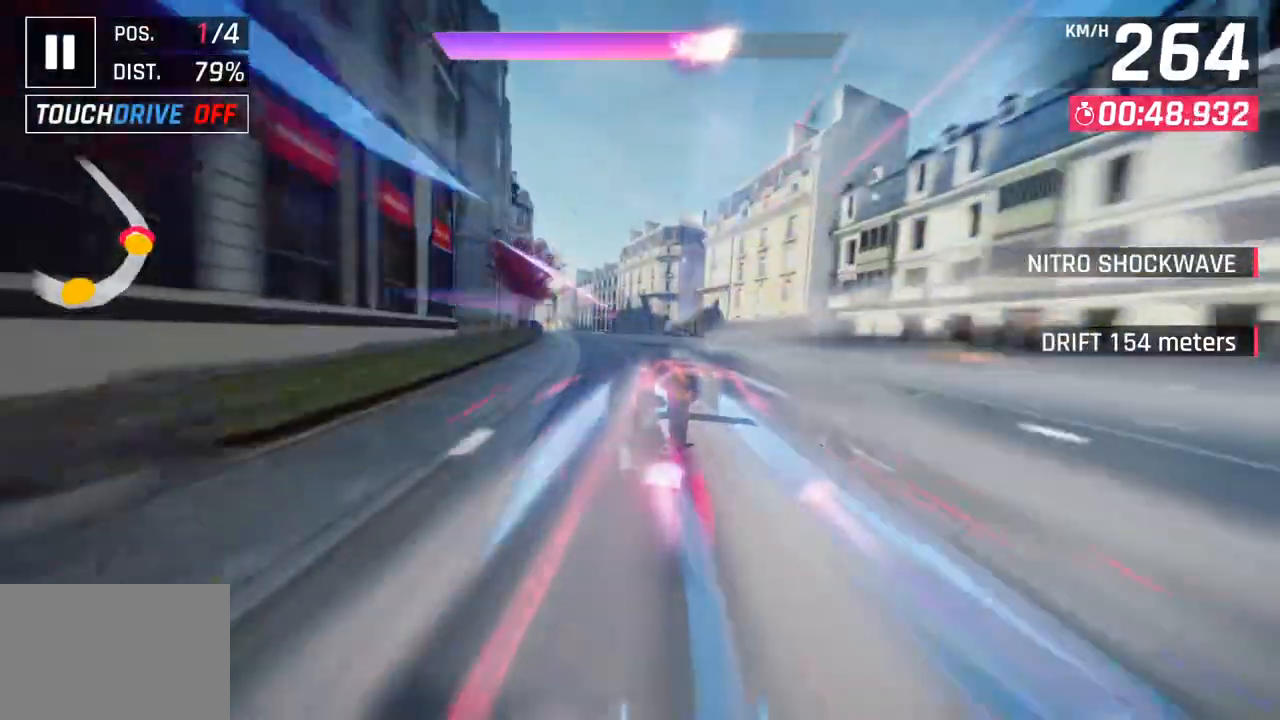
{"buttons": [], "left_stick": "down-left", "right_stick": "center", "events": []}
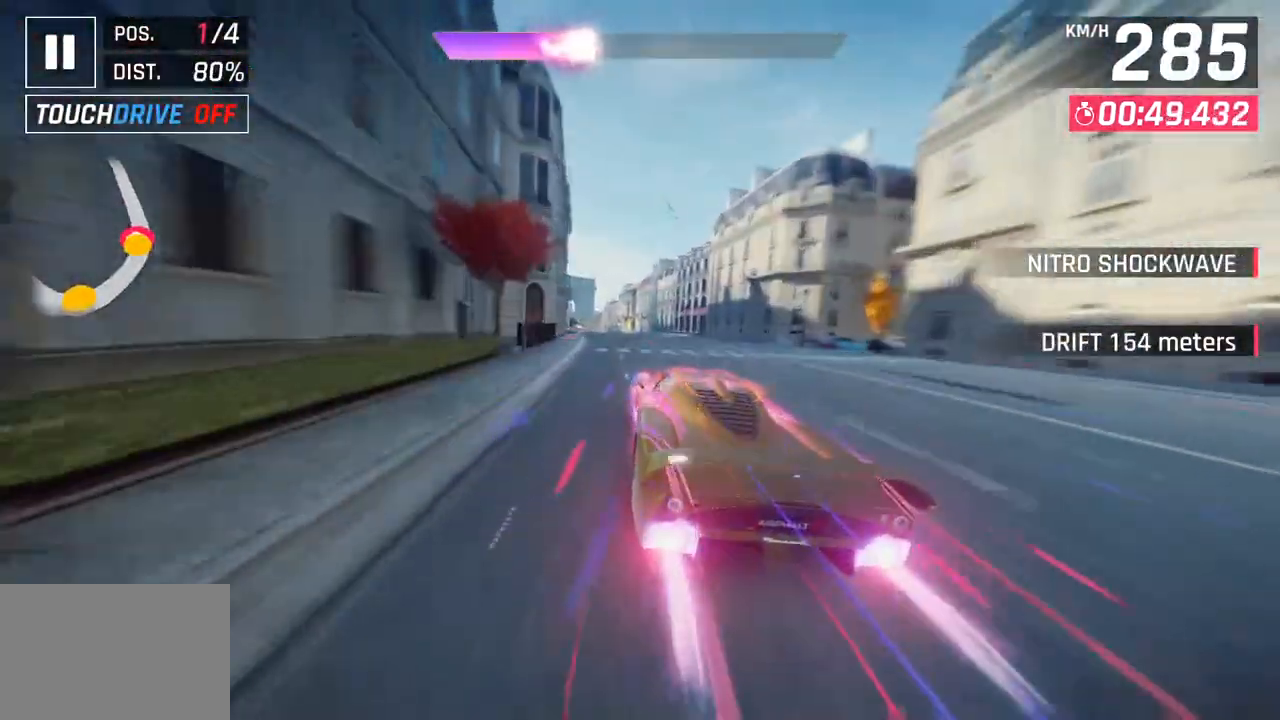
{"buttons": [], "left_stick": "center", "right_stick": "center", "events": [[500, "left_stick", "center"]]}
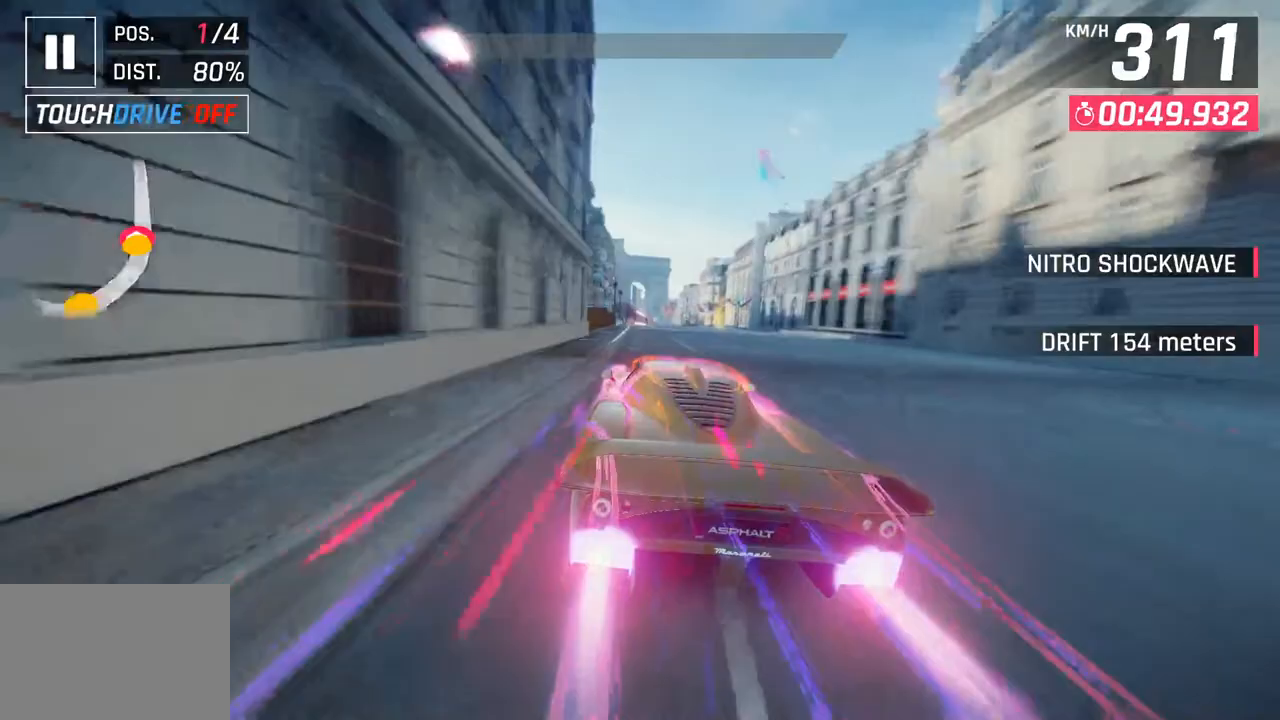
{"buttons": [], "left_stick": "center", "right_stick": "center", "events": [[33, "SQUARE", "down"], [117, "SQUARE", "up"]]}
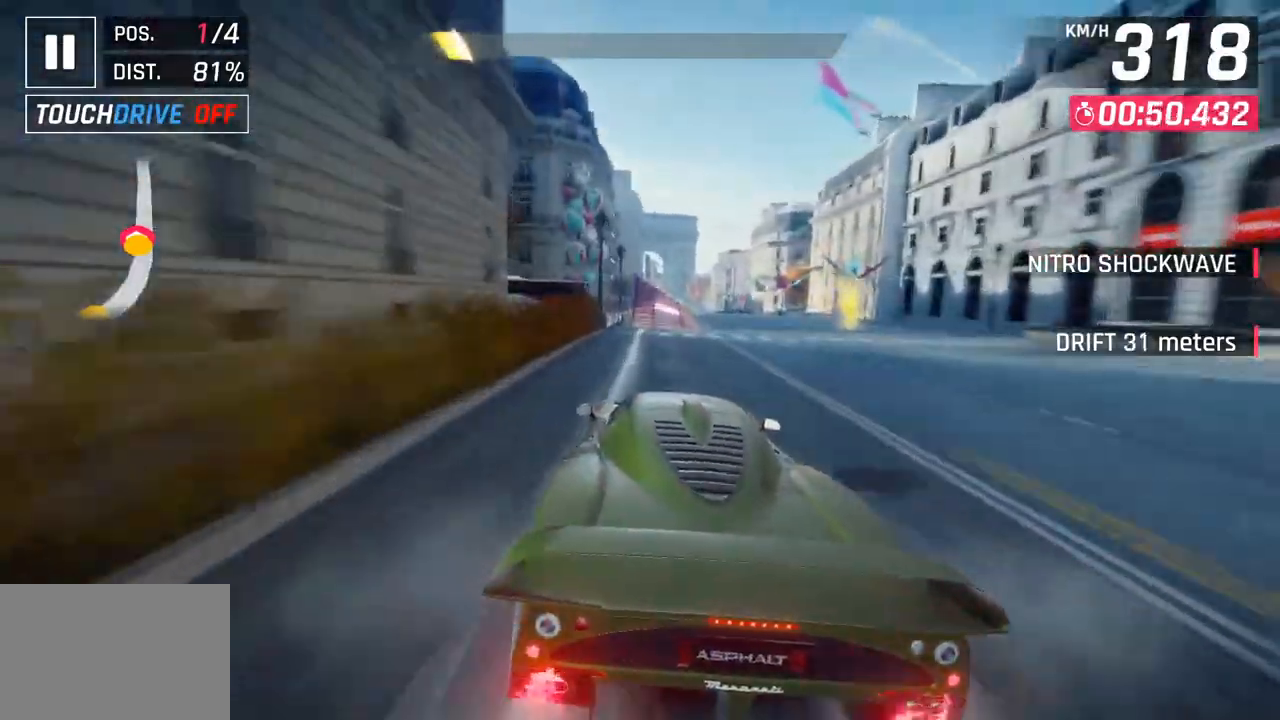
{"buttons": ["CROSS"], "left_stick": "down-left", "right_stick": "center", "events": [[100, "left_stick", "right"], [183, "CROSS", "down"], [233, "left_stick", "center"], [283, "CROSS", "up"], [467, "SQUARE", "down"], [500, "CROSS", "down"], [500, "SQUARE", "up"], [500, "left_stick", "down-left"]]}
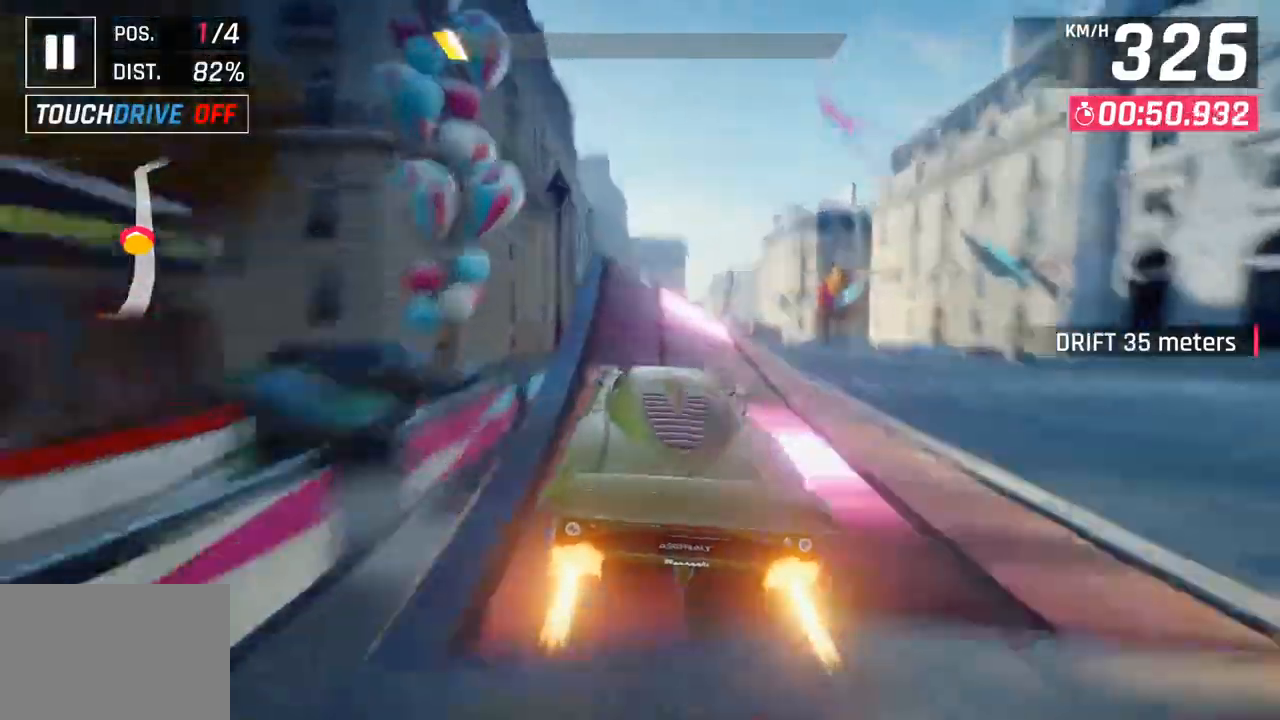
{"buttons": ["CROSS", "R1"], "left_stick": "right", "right_stick": "center", "events": [[100, "CROSS", "up"], [217, "CROSS", "down"], [250, "left_stick", "right"], [267, "R1", "down"], [350, "CROSS", "up"], [383, "R1", "up"], [450, "CROSS", "down"], [467, "R1", "down"]]}
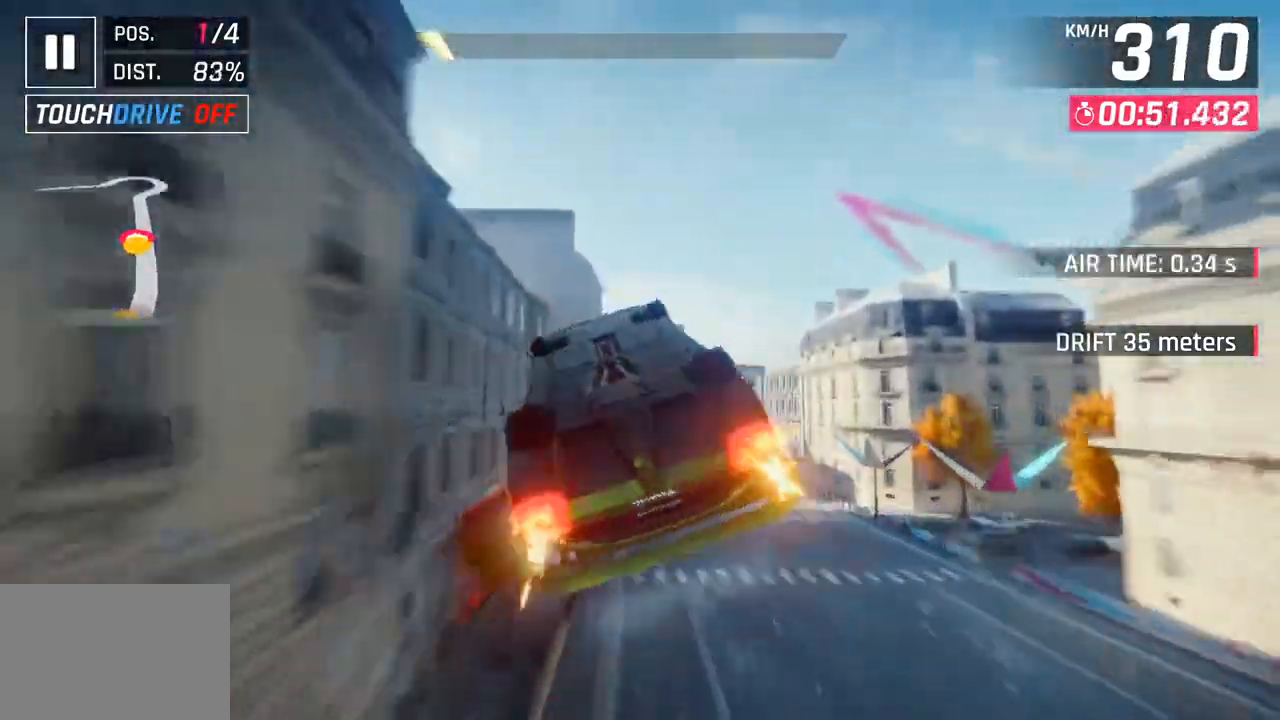
{"buttons": ["CROSS", "R1"], "left_stick": "center", "right_stick": "center", "events": [[67, "CROSS", "up"], [100, "R1", "up"], [183, "CROSS", "down"], [183, "R1", "down"], [200, "left_stick", "left"], [317, "CROSS", "up"], [333, "R1", "up"], [383, "left_stick", "center"], [400, "CROSS", "down"], [400, "R1", "down"]]}
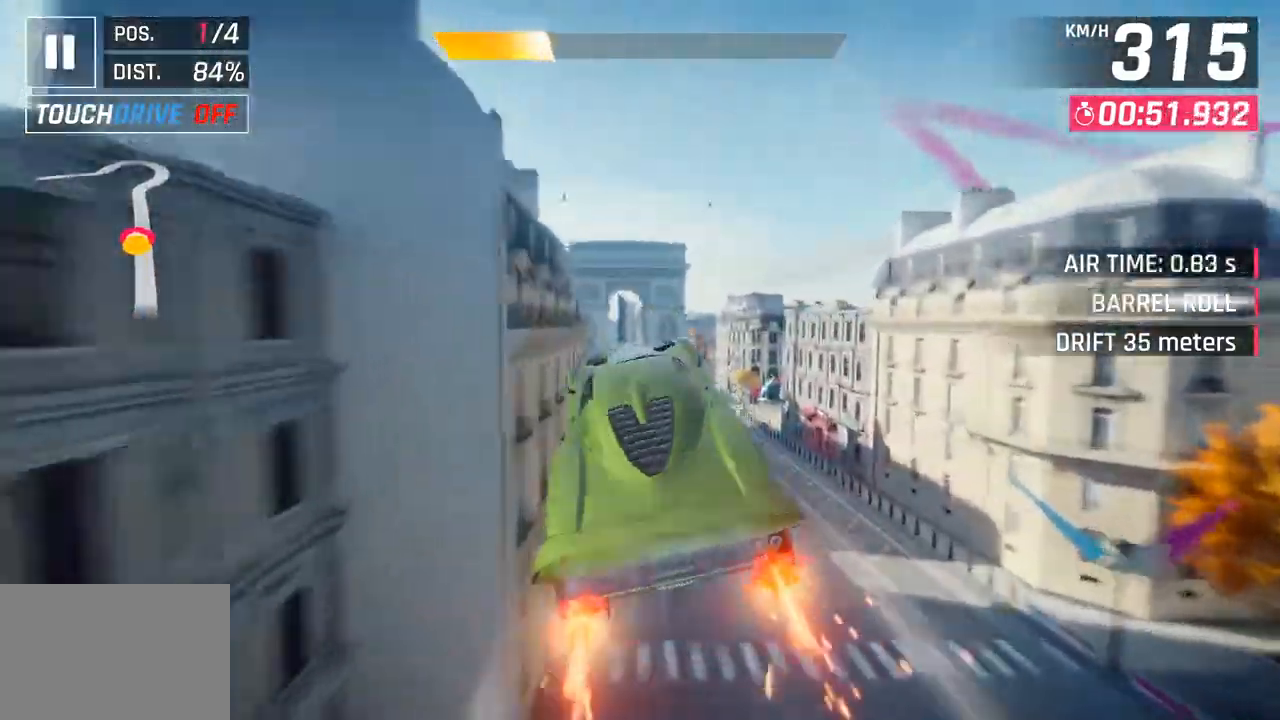
{"buttons": ["CROSS", "R1"], "left_stick": "center", "right_stick": "center", "events": [[67, "CROSS", "up"], [83, "R1", "up"], [150, "CROSS", "down"], [150, "R1", "down"], [317, "CROSS", "up"], [333, "R1", "up"], [400, "CROSS", "down"], [400, "R1", "down"]]}
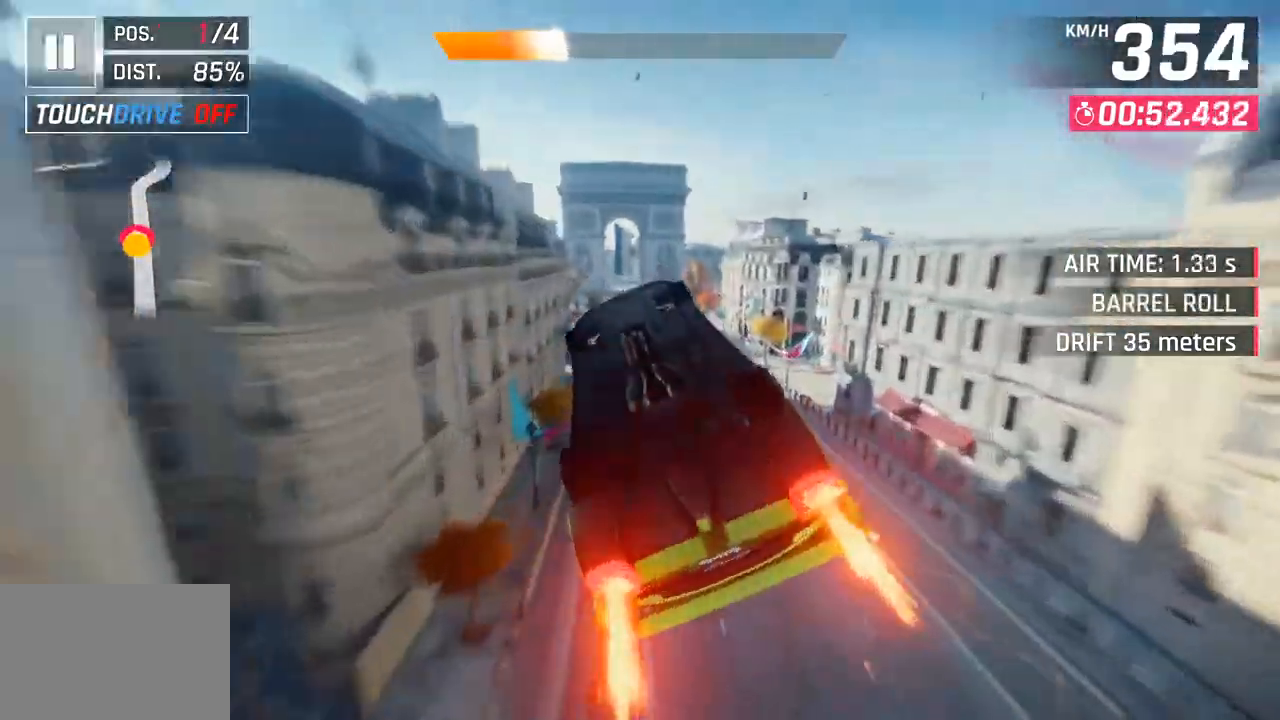
{"buttons": ["CROSS", "R1"], "left_stick": "center", "right_stick": "center", "events": [[67, "CROSS", "up"], [67, "R1", "up"], [150, "CROSS", "down"], [150, "R1", "down"], [300, "CROSS", "up"], [317, "R1", "up"], [383, "CROSS", "down"], [383, "R1", "down"]]}
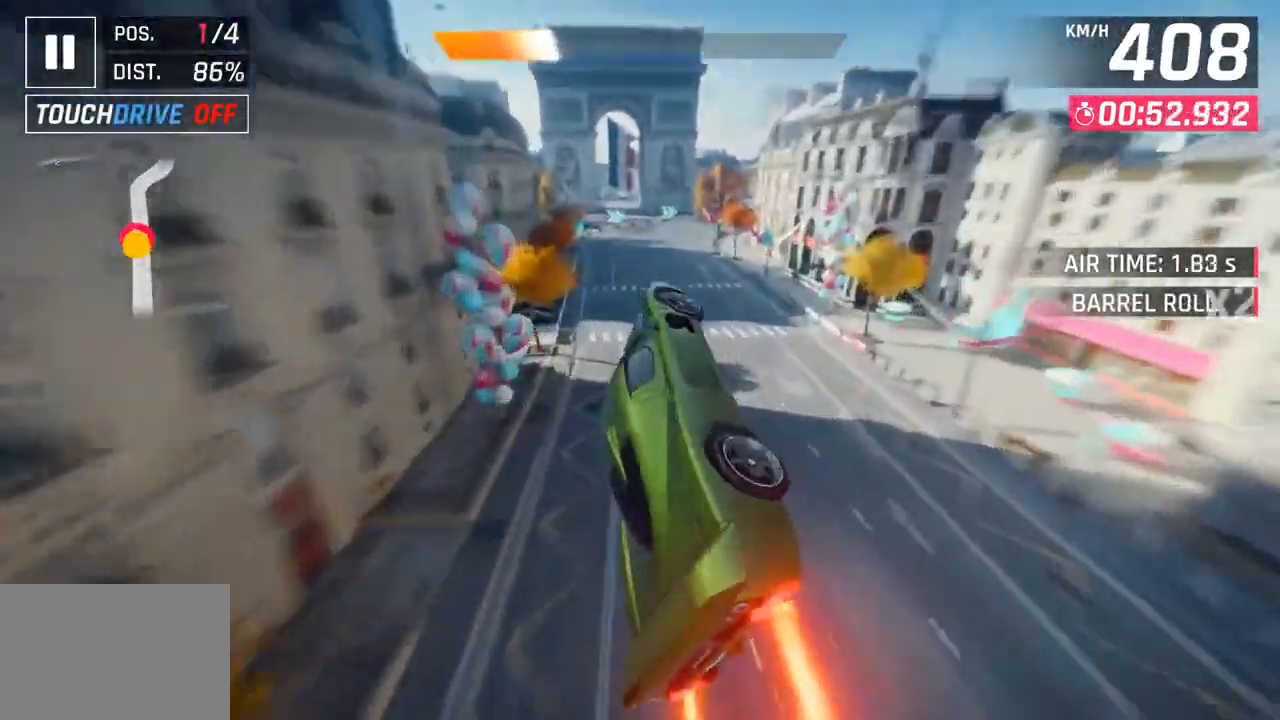
{"buttons": ["SQUARE"], "left_stick": "right", "right_stick": "center", "events": [[50, "CROSS", "up"], [67, "R1", "up"], [83, "left_stick", "right"], [133, "CROSS", "down"], [133, "R1", "down"], [300, "CROSS", "up"], [317, "R1", "up"], [400, "left_stick", "center"], [500, "SQUARE", "down"], [500, "left_stick", "right"]]}
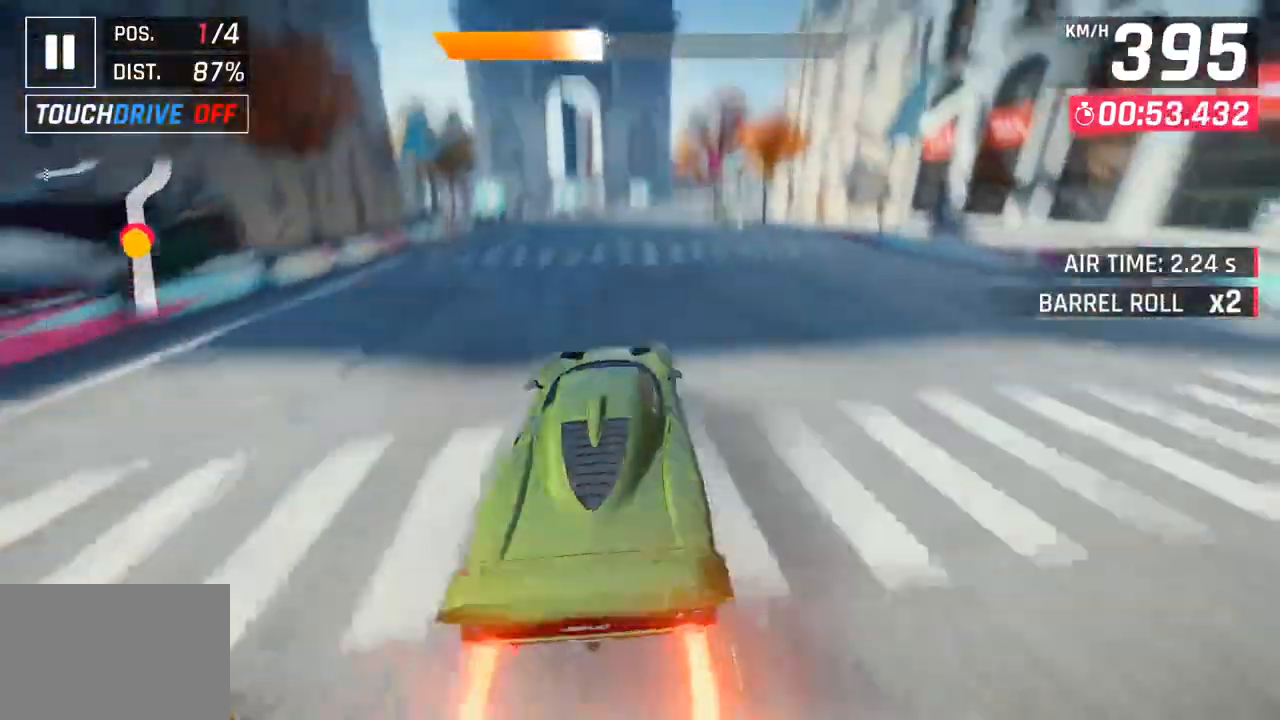
{"buttons": ["CROSS", "R1"], "left_stick": "right", "right_stick": "center", "events": [[150, "SQUARE", "up"], [483, "CROSS", "down"], [483, "R1", "down"]]}
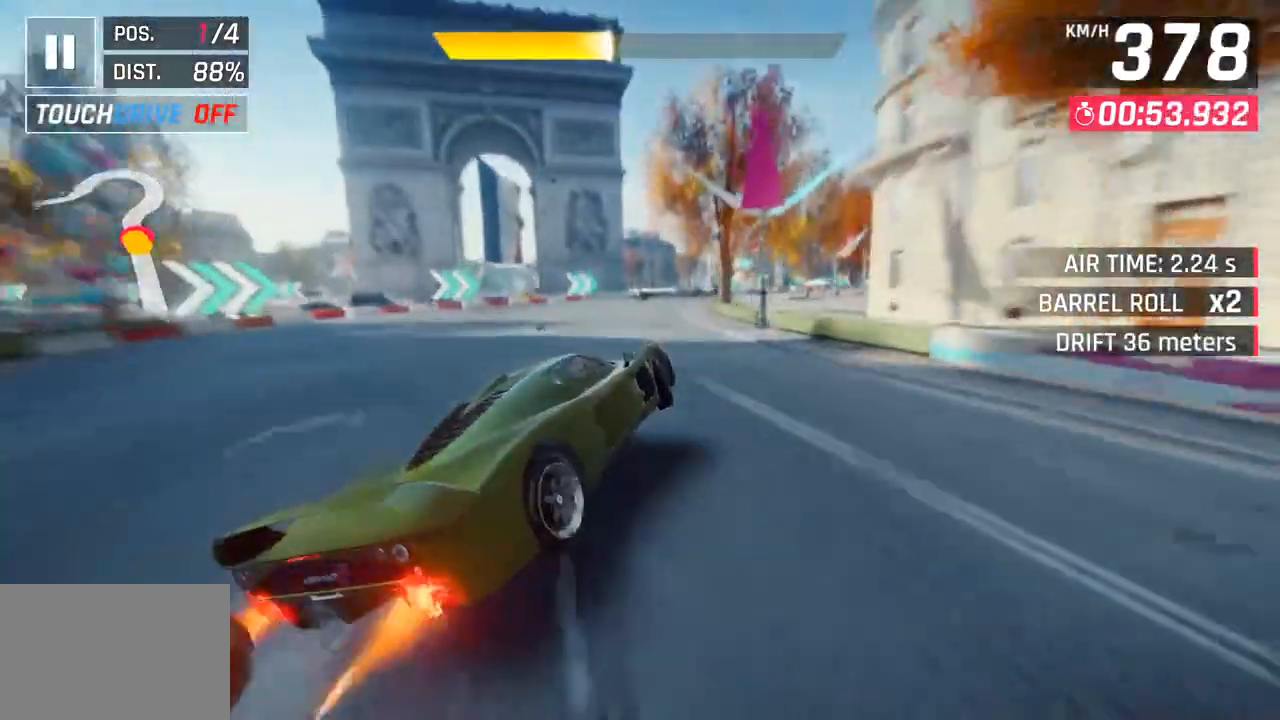
{"buttons": [], "left_stick": "right", "right_stick": "center", "events": [[33, "SQUARE", "down"], [250, "R1", "up"], [250, "SQUARE", "up"], [267, "CROSS", "up"]]}
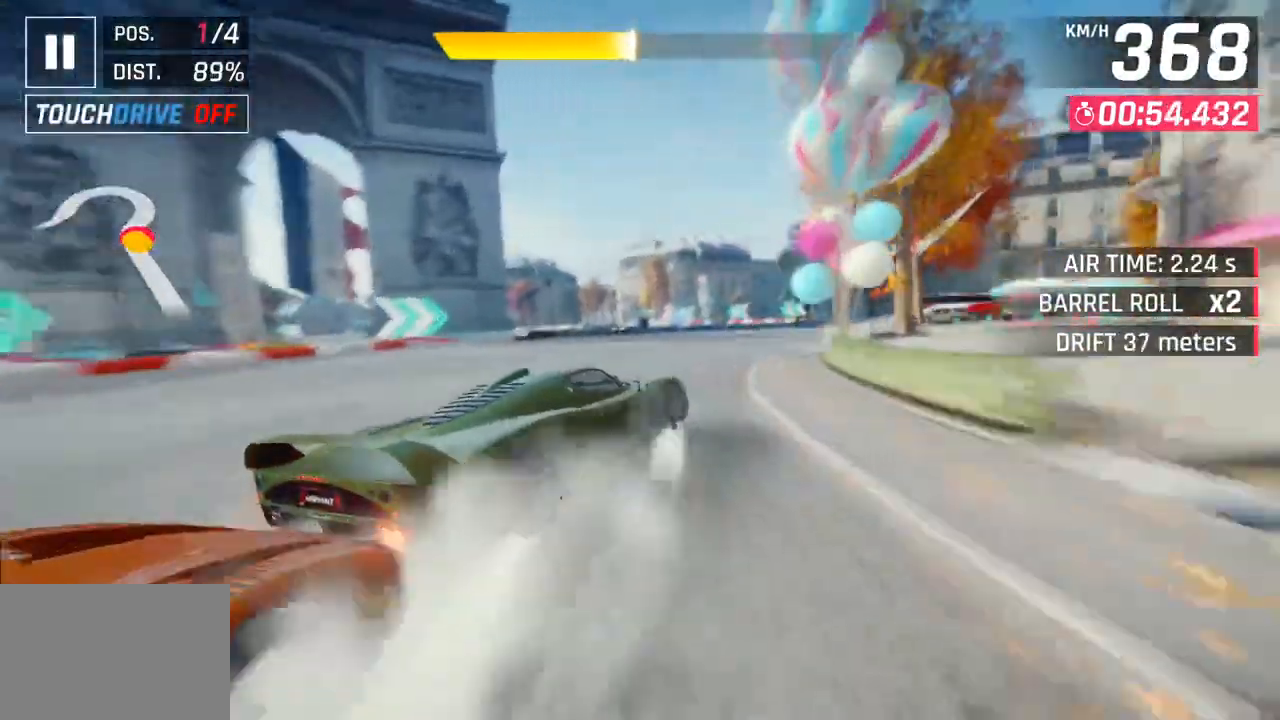
{"buttons": [], "left_stick": "center", "right_stick": "center", "events": [[33, "left_stick", "center"], [150, "CROSS", "down"], [267, "CROSS", "up"]]}
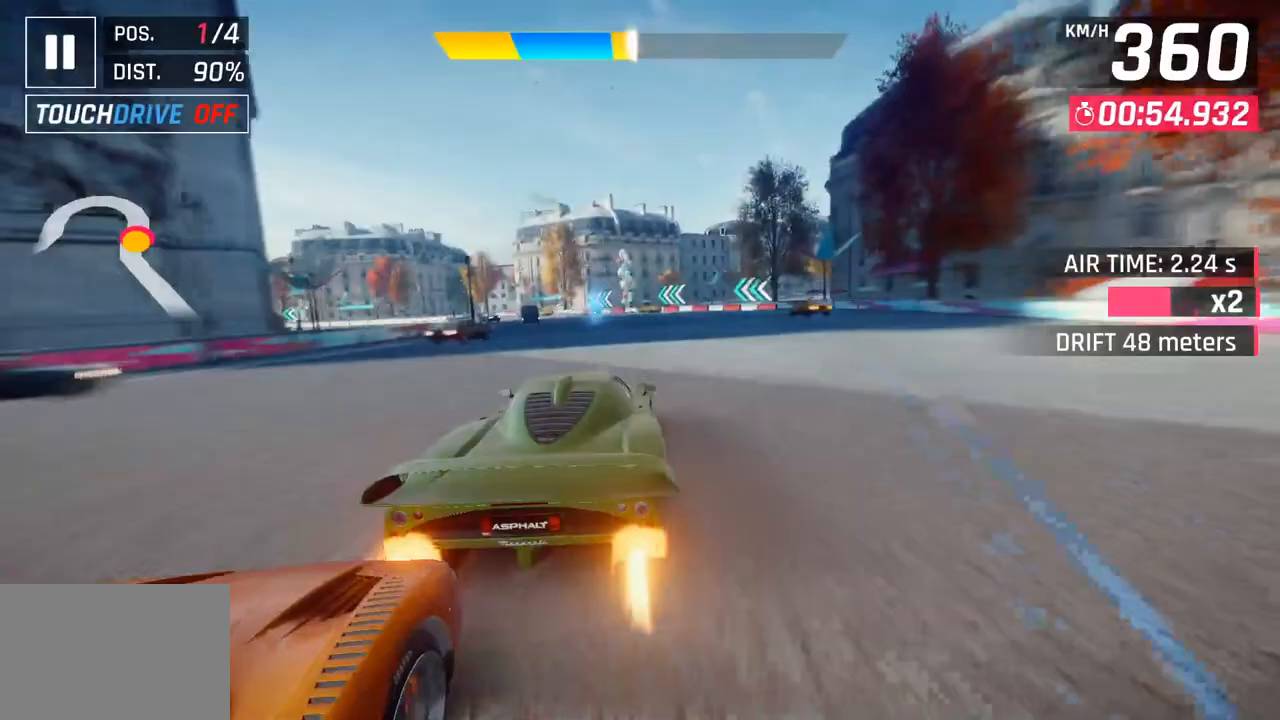
{"buttons": [], "left_stick": "left", "right_stick": "center", "events": [[67, "SQUARE", "down"], [67, "left_stick", "left"], [167, "SQUARE", "up"]]}
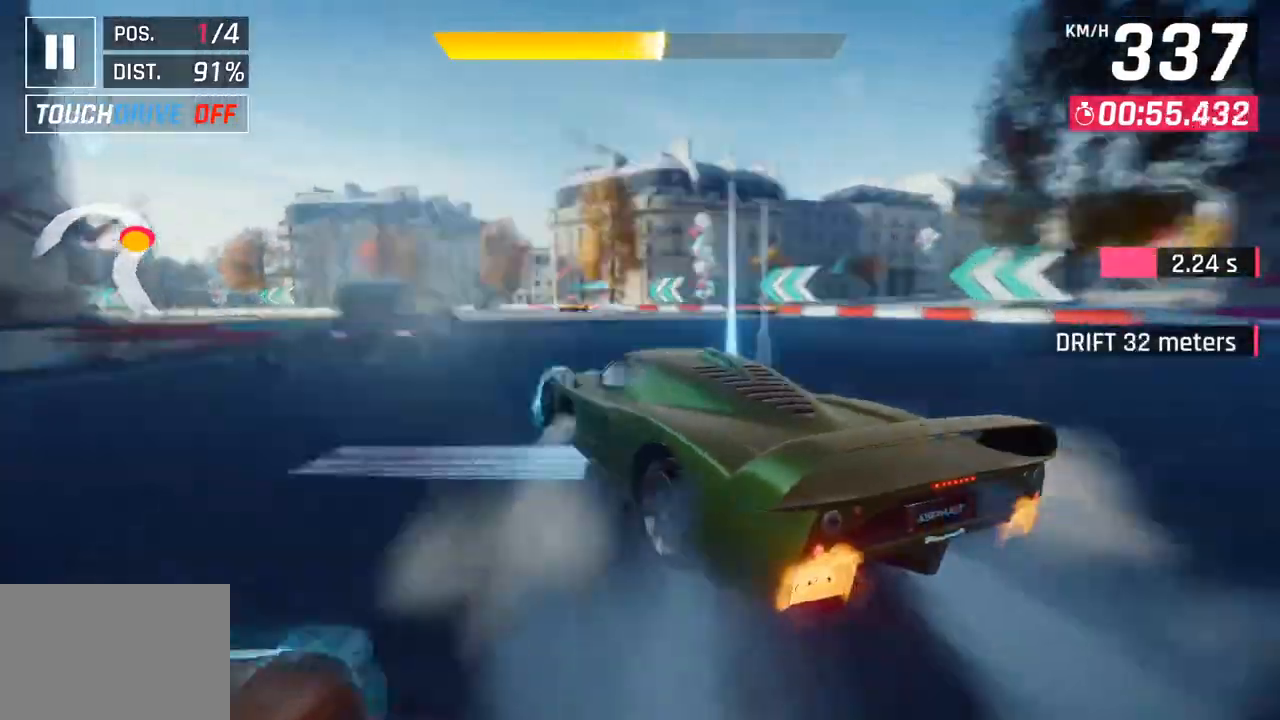
{"buttons": [], "left_stick": "left", "right_stick": "center", "events": []}
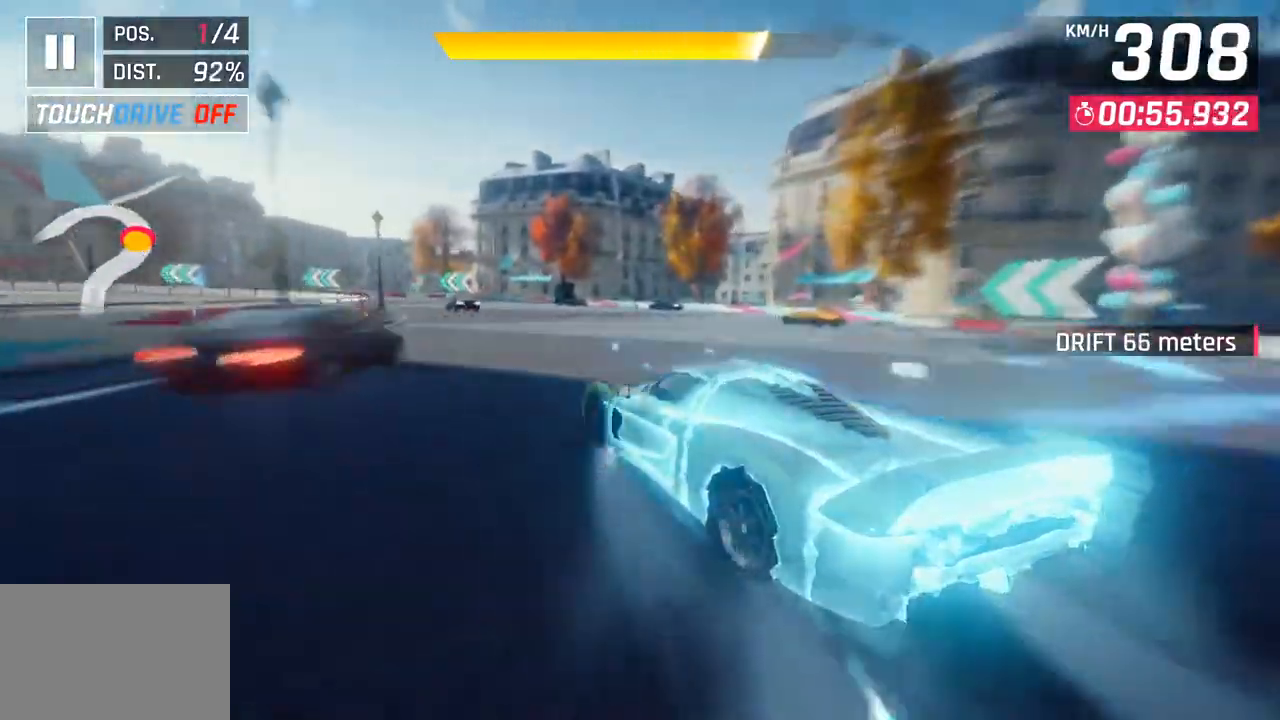
{"buttons": [], "left_stick": "left", "right_stick": "center", "events": []}
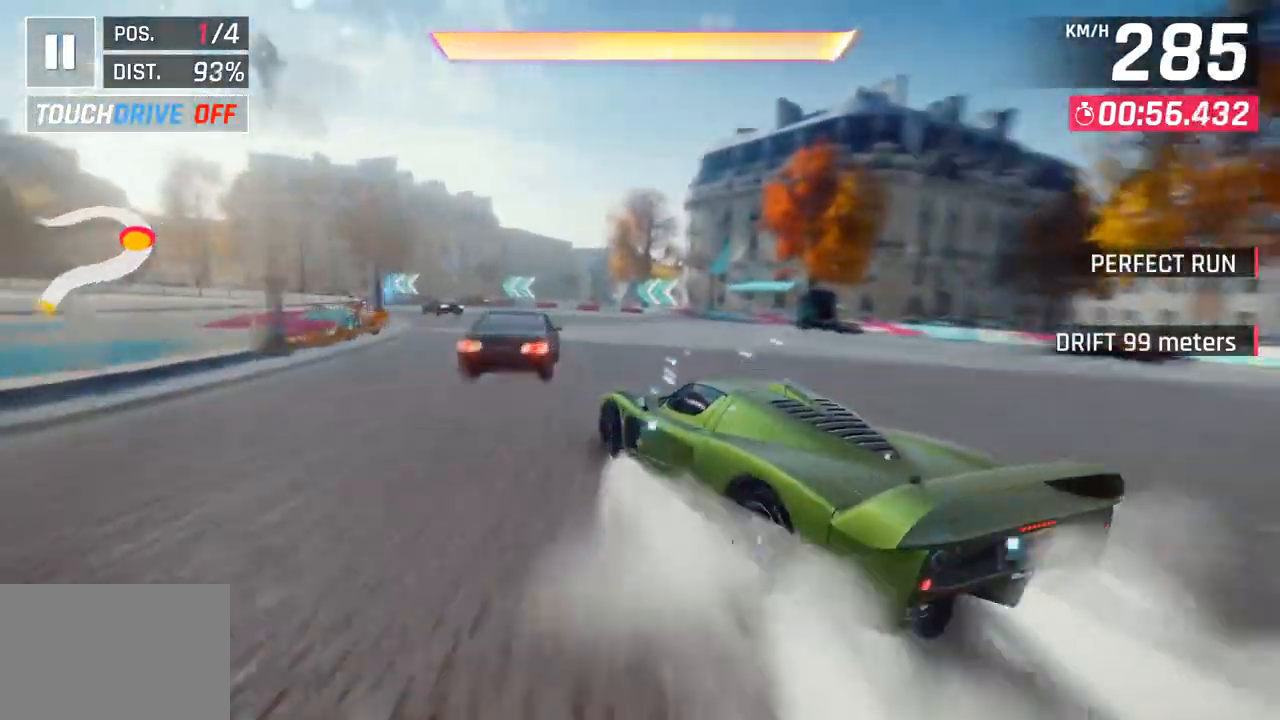
{"buttons": [], "left_stick": "left", "right_stick": "center", "events": []}
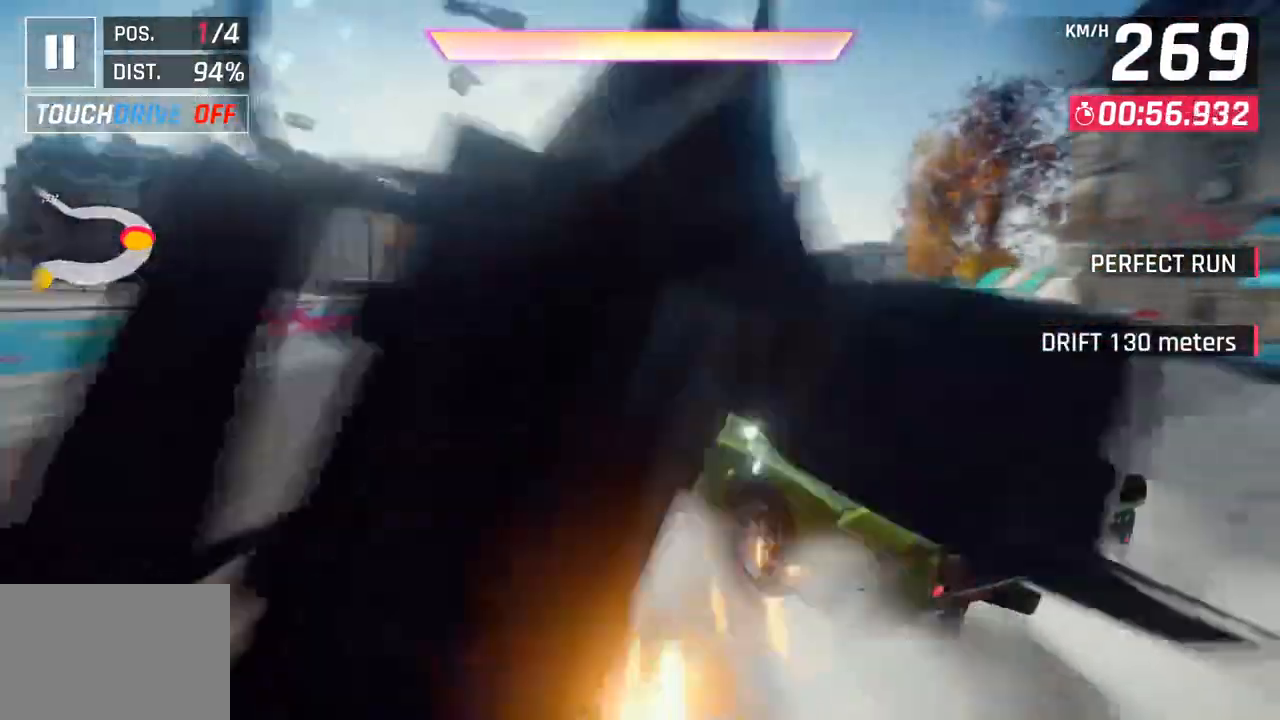
{"buttons": [], "left_stick": "left", "right_stick": "center", "events": []}
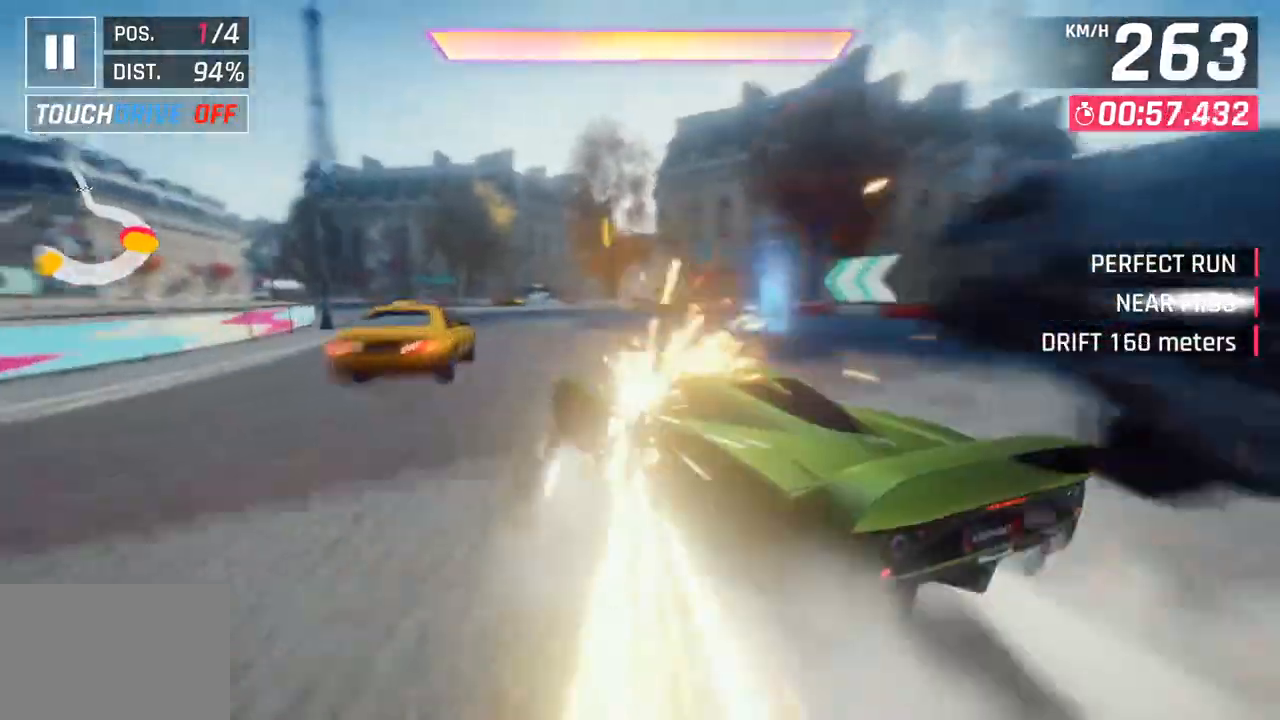
{"buttons": [], "left_stick": "left", "right_stick": "center", "events": []}
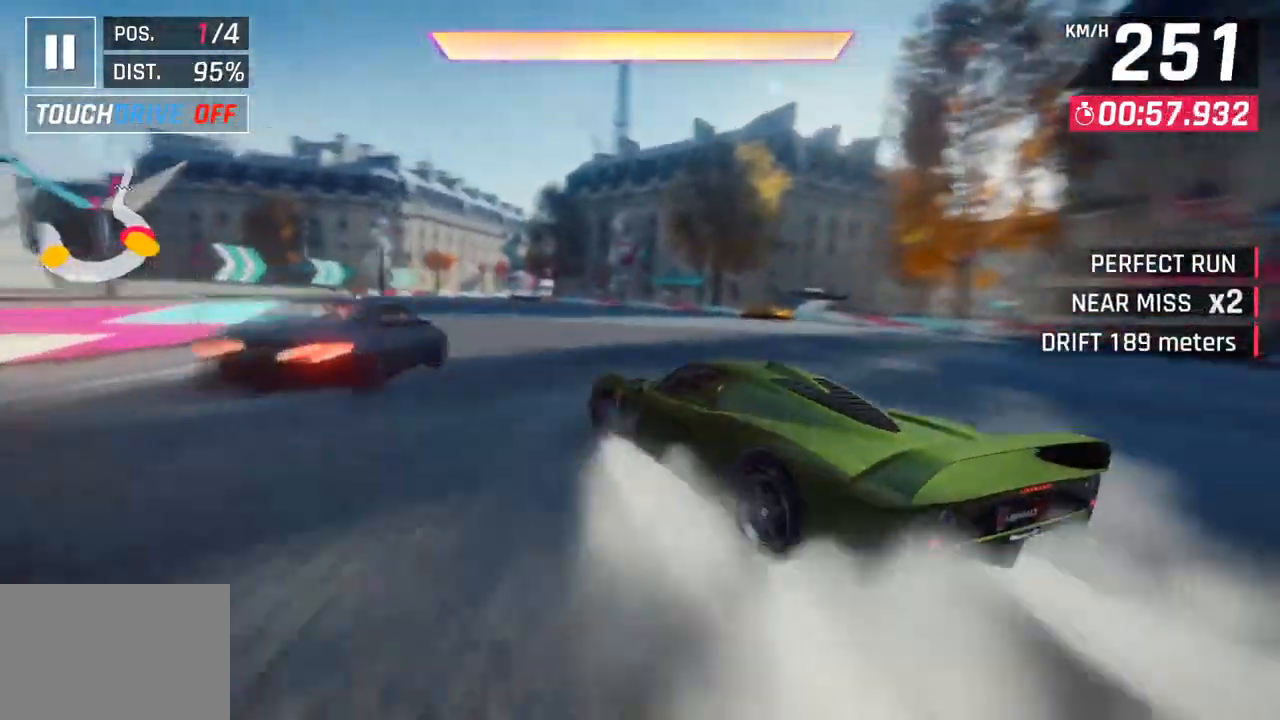
{"buttons": [], "left_stick": "down-left", "right_stick": "center", "events": [[33, "left_stick", "center"], [150, "CROSS", "down"], [150, "R1", "down"], [333, "CROSS", "up"], [350, "R1", "up"], [383, "left_stick", "down-left"]]}
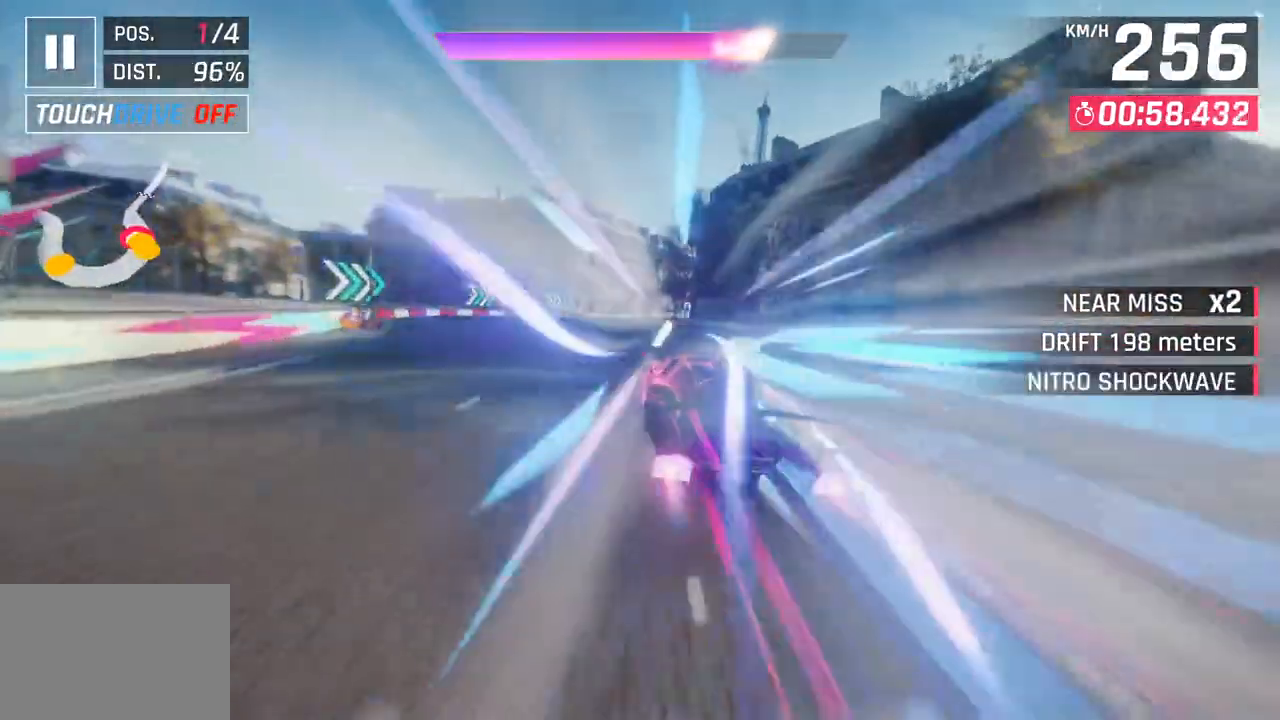
{"buttons": [], "left_stick": "center", "right_stick": "center", "events": [[200, "left_stick", "center"]]}
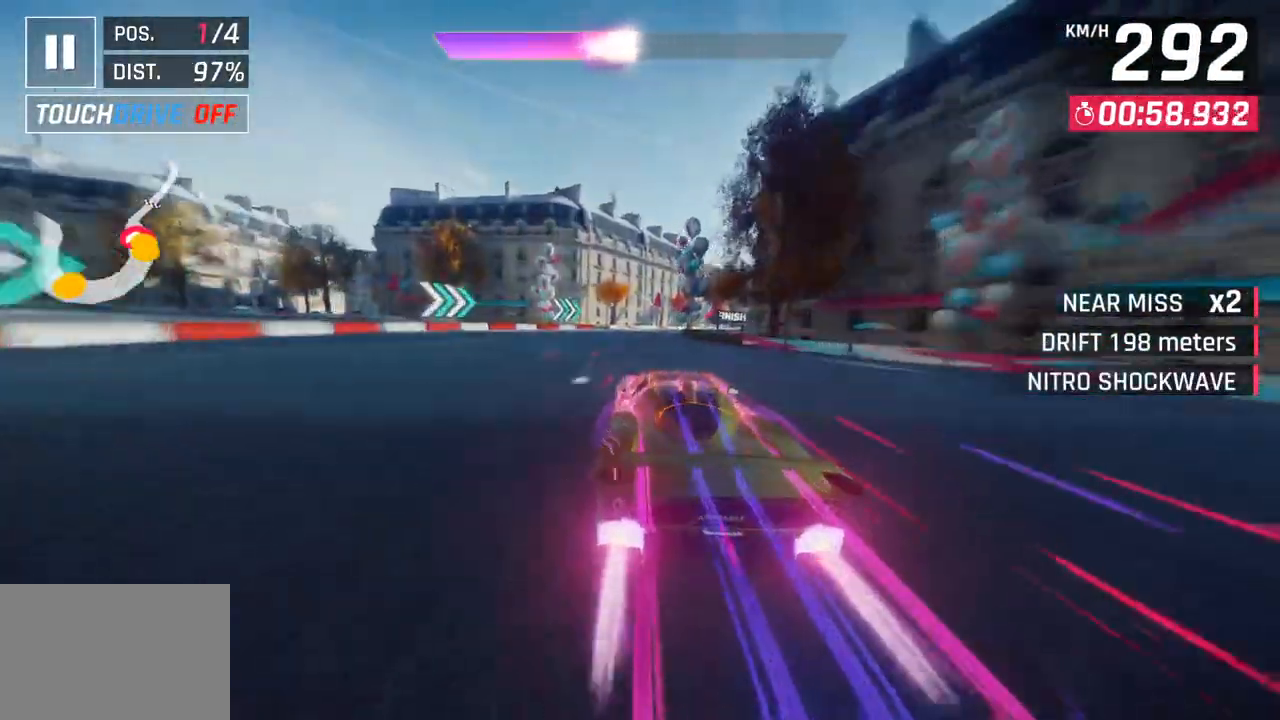
{"buttons": [], "left_stick": "down-right", "right_stick": "center", "events": [[100, "left_stick", "right"], [350, "left_stick", "down-right"]]}
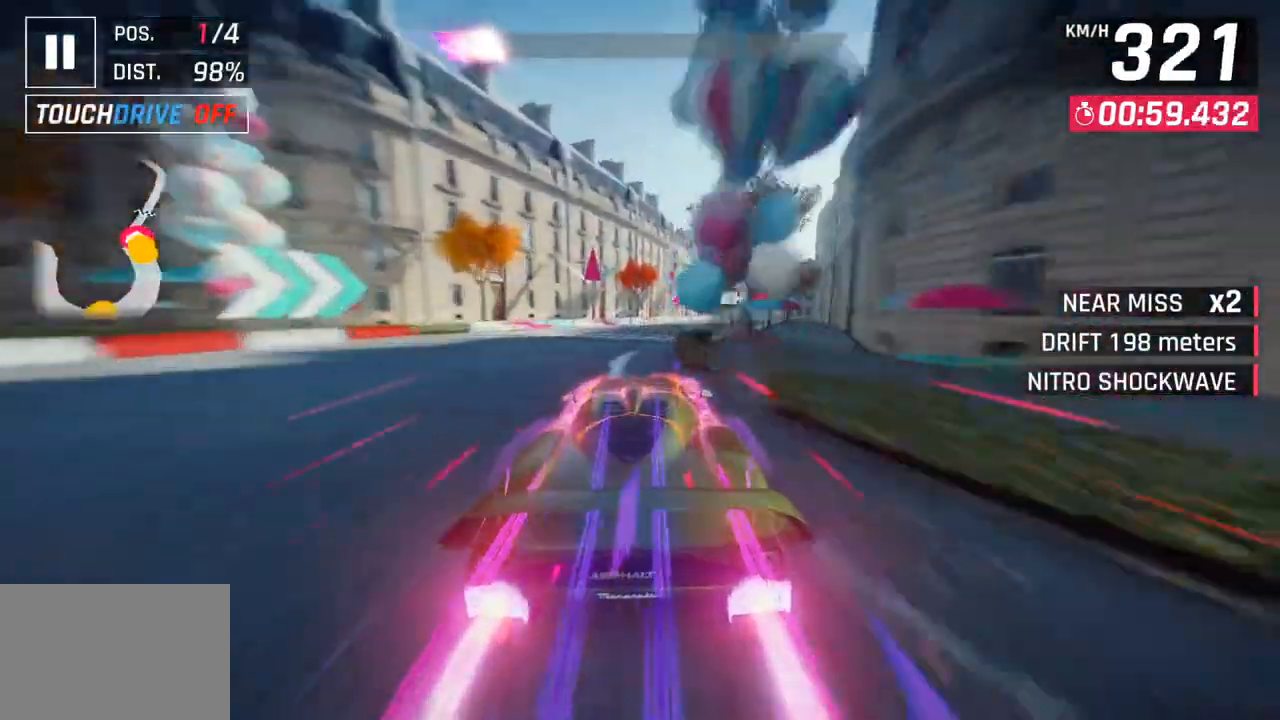
{"buttons": ["CROSS", "R1"], "left_stick": "down-right", "right_stick": "center", "events": [[150, "CROSS", "down"], [150, "R1", "down"], [300, "CROSS", "up"], [333, "R1", "up"], [417, "CROSS", "down"], [433, "R1", "down"]]}
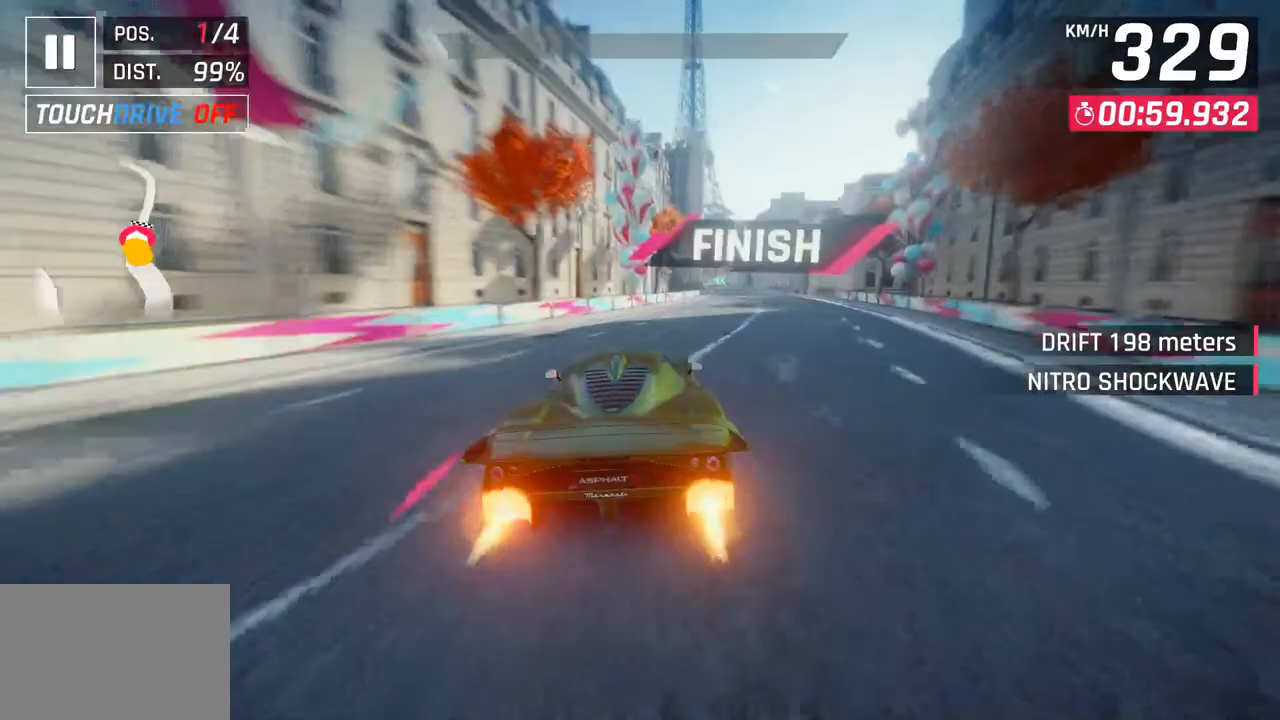
{"buttons": [], "left_stick": "center", "right_stick": "center", "events": [[50, "CROSS", "up"], [67, "R1", "up"], [133, "CROSS", "down"], [133, "R1", "down"], [283, "CROSS", "up"], [300, "R1", "up"], [483, "left_stick", "center"]]}